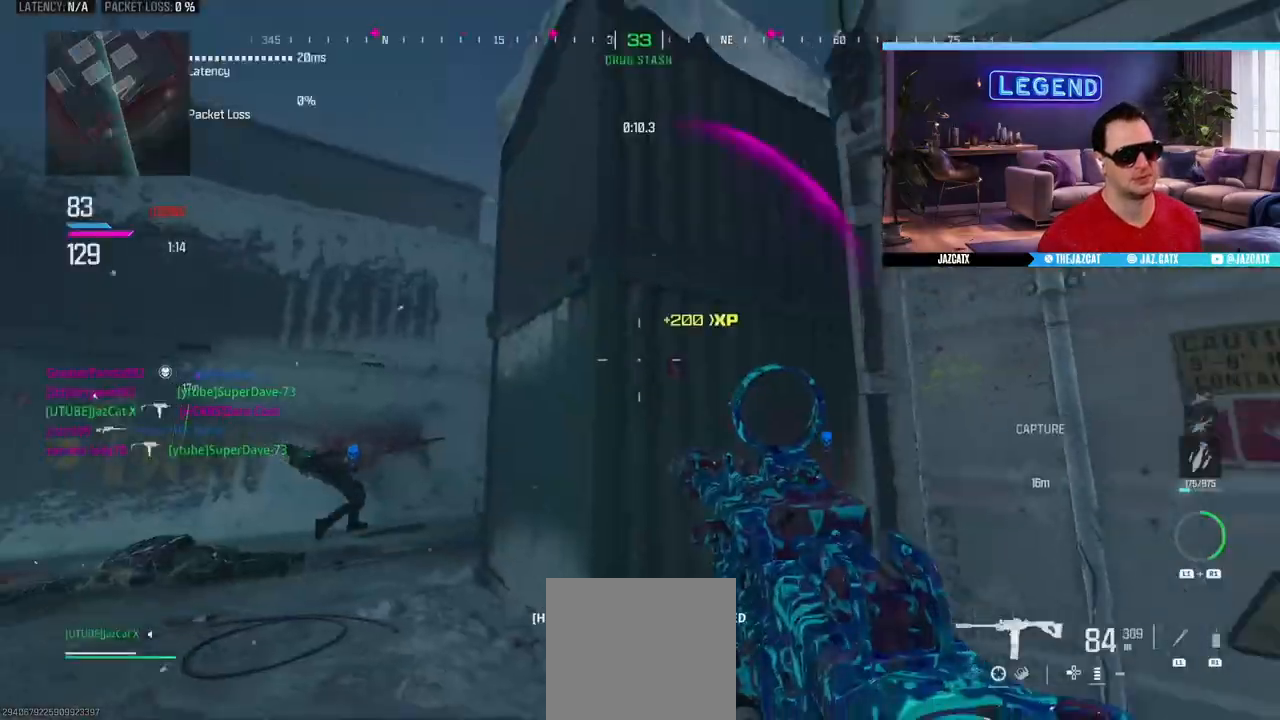
Gameplay with a controller (PlayStation layout); each line is a JSON object with the inputs held at the frame after it. "events" lists button and stick changes between this image and that frame as [ms after this image, input, new state], when the widget could be followed in between.
{"buttons": ["SQUARE"], "left_stick": "up-left", "right_stick": "center", "events": [[250, "CROSS", "down"], [267, "left_stick", "down"], [333, "CROSS", "up"], [333, "left_stick", "left"], [383, "left_stick", "up-left"], [433, "CROSS", "down"], [483, "CROSS", "up"], [483, "SQUARE", "down"]]}
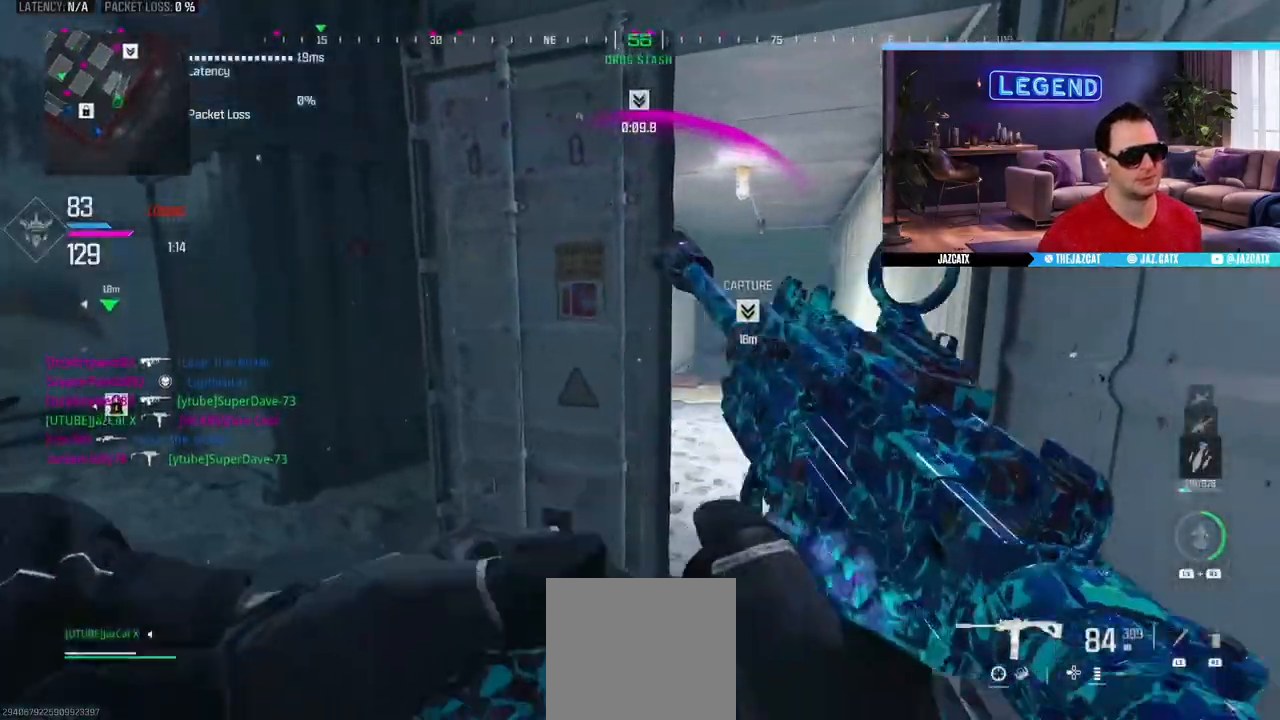
{"buttons": [], "left_stick": "up-left", "right_stick": "center", "events": [[400, "SQUARE", "up"]]}
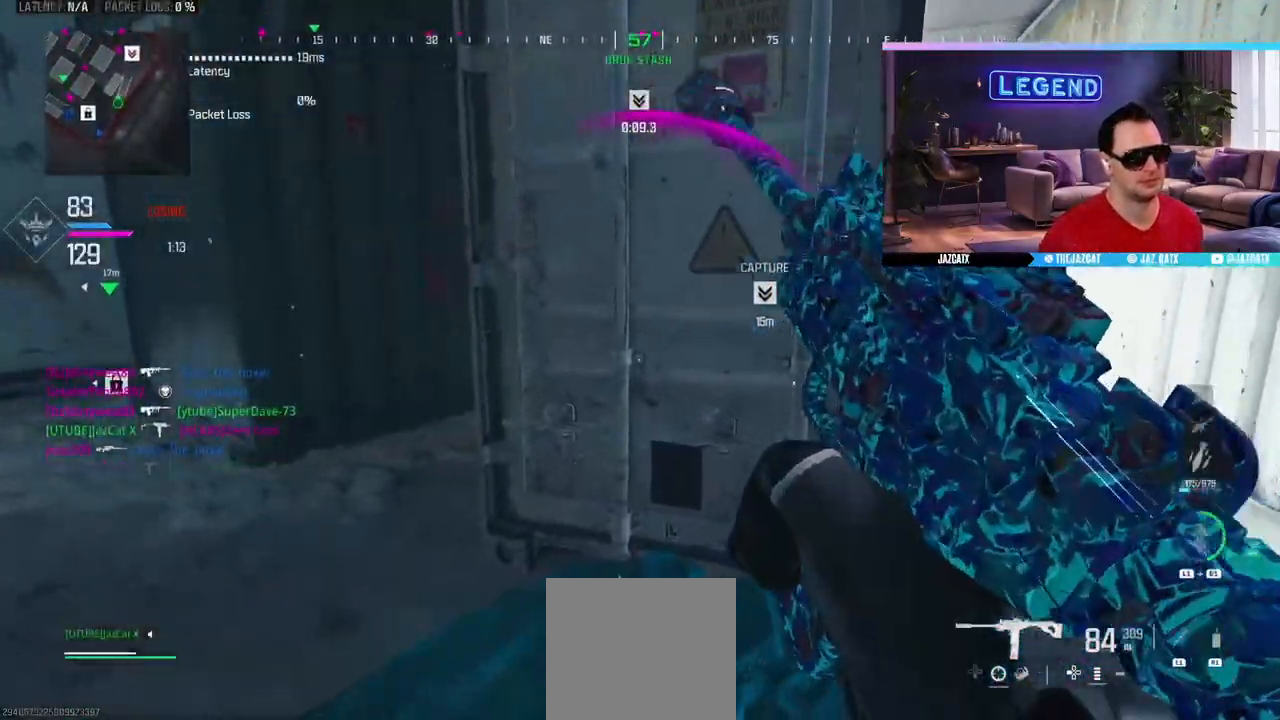
{"buttons": [], "left_stick": "center", "right_stick": "center", "events": [[467, "left_stick", "center"]]}
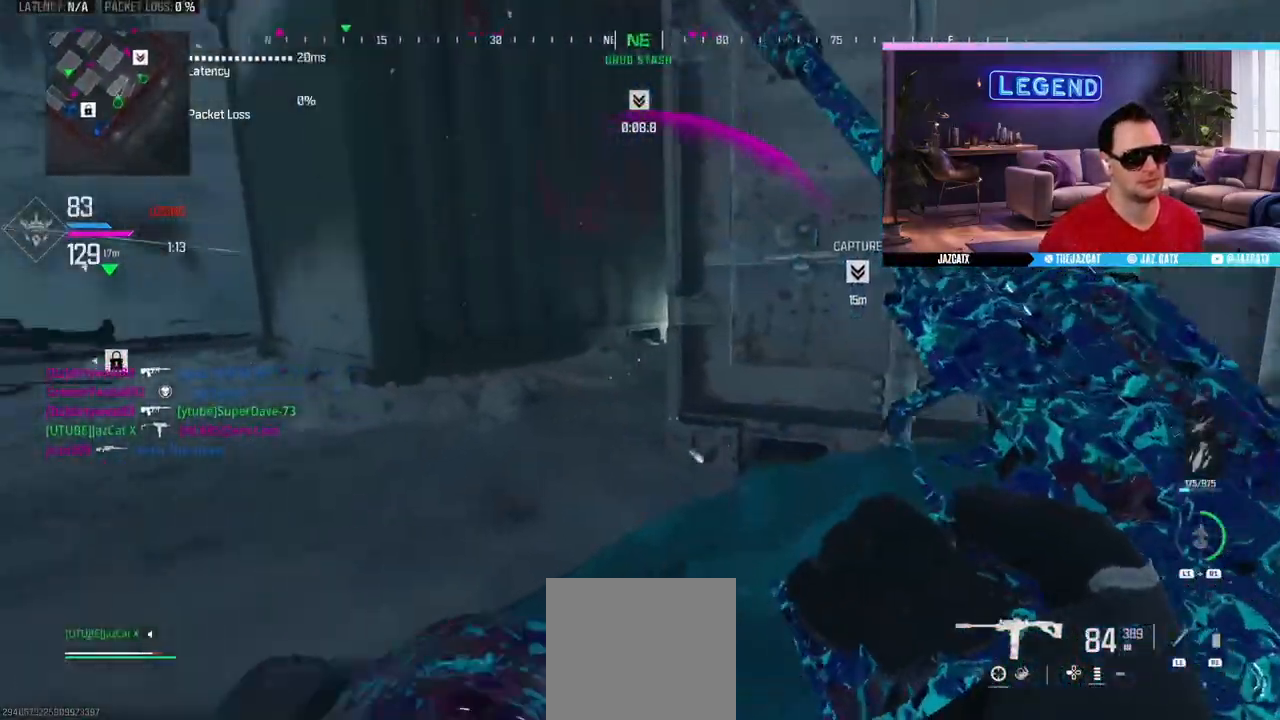
{"buttons": [], "left_stick": "down-right", "right_stick": "center", "events": [[150, "left_stick", "up-left"], [200, "SQUARE", "down"], [300, "SQUARE", "up"], [317, "left_stick", "center"], [383, "left_stick", "down-right"]]}
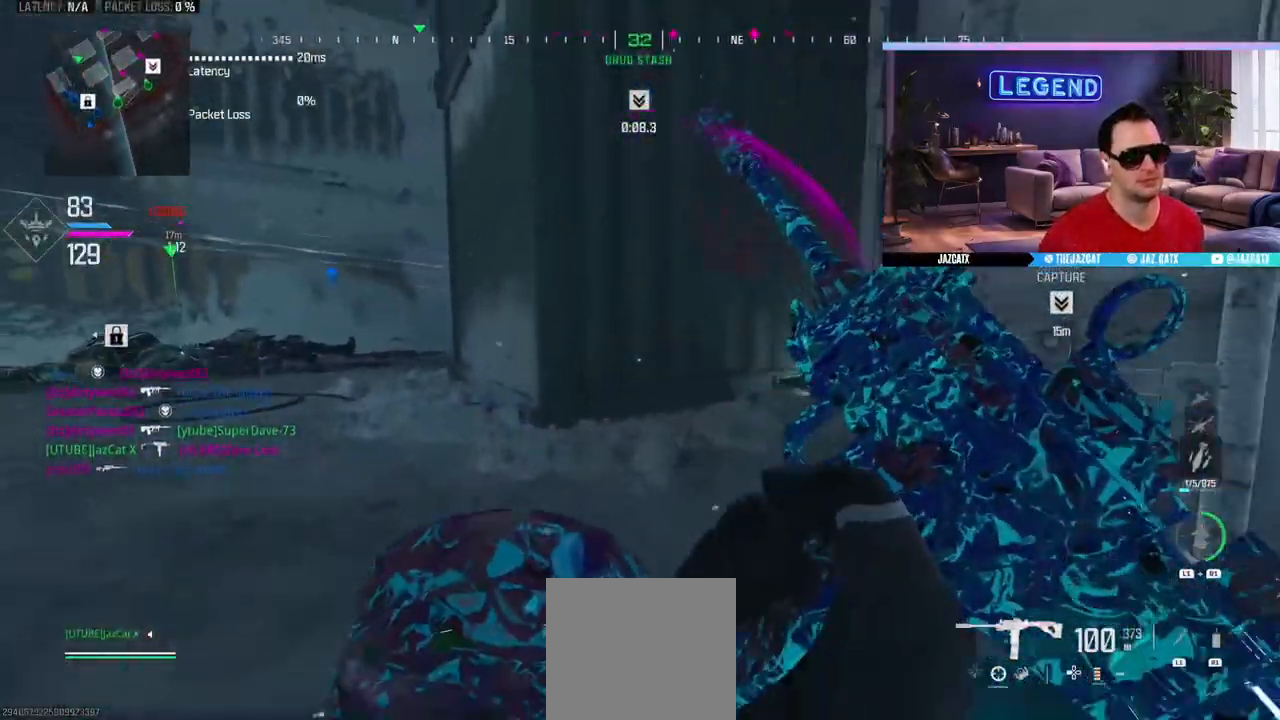
{"buttons": ["L2"], "left_stick": "up-right", "right_stick": "down", "events": [[117, "left_stick", "up-right"], [267, "left_stick", "right"], [450, "L2", "down"], [450, "left_stick", "up-right"], [450, "right_stick", "down"]]}
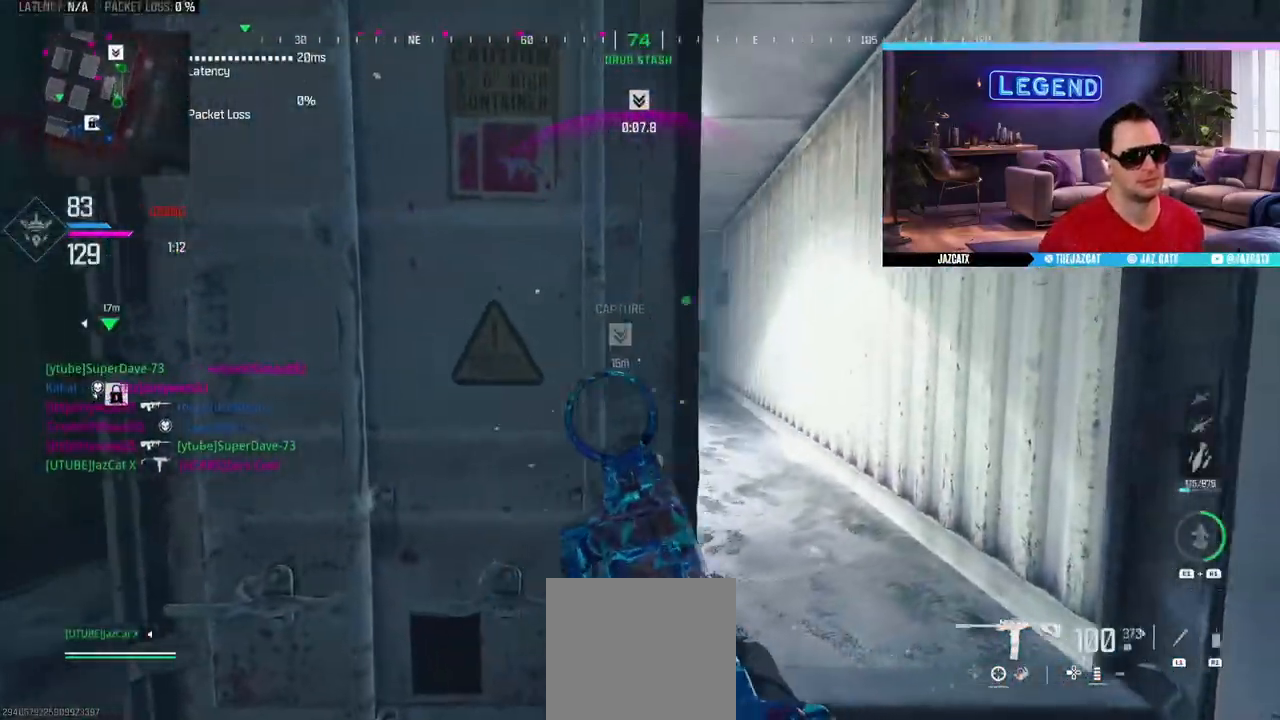
{"buttons": ["L2"], "left_stick": "up-right", "right_stick": "down", "events": []}
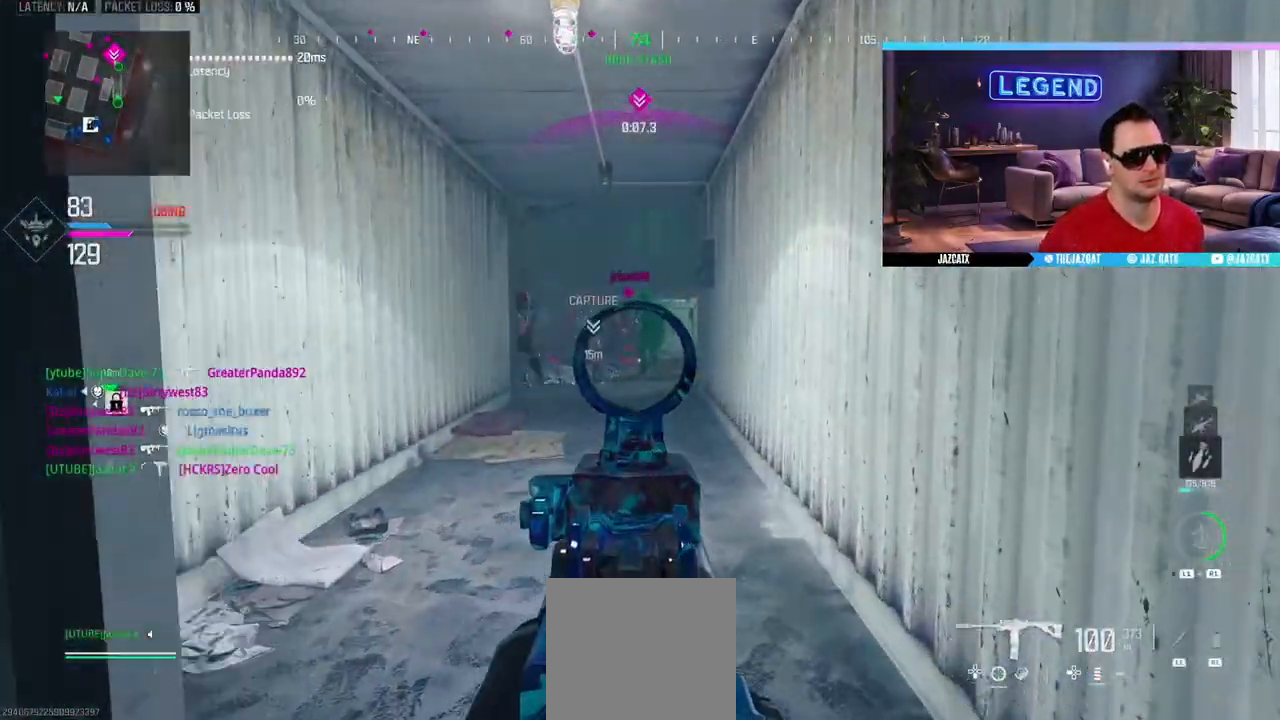
{"buttons": ["L2", "R2"], "left_stick": "up", "right_stick": "down", "events": [[33, "L3", "down"], [83, "R2", "down"], [150, "left_stick", "up"], [183, "L3", "up"]]}
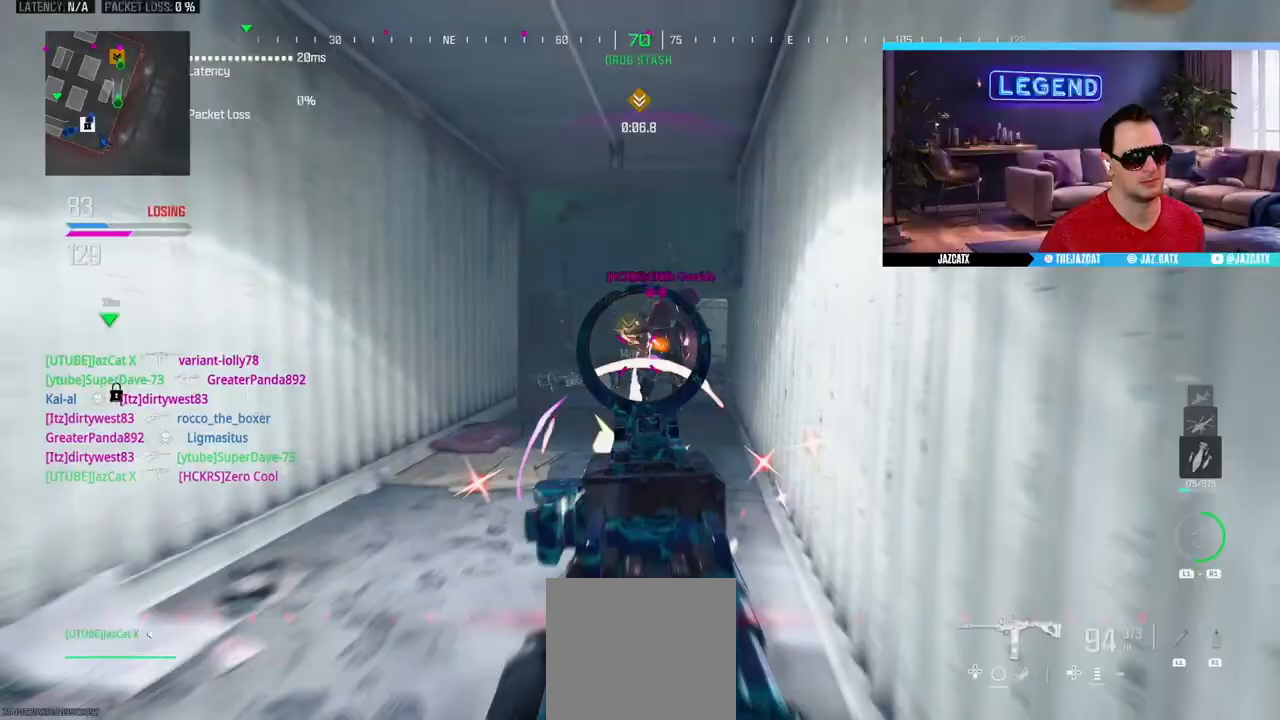
{"buttons": ["L2", "R2"], "left_stick": "up-right", "right_stick": "down", "events": [[300, "left_stick", "up-right"]]}
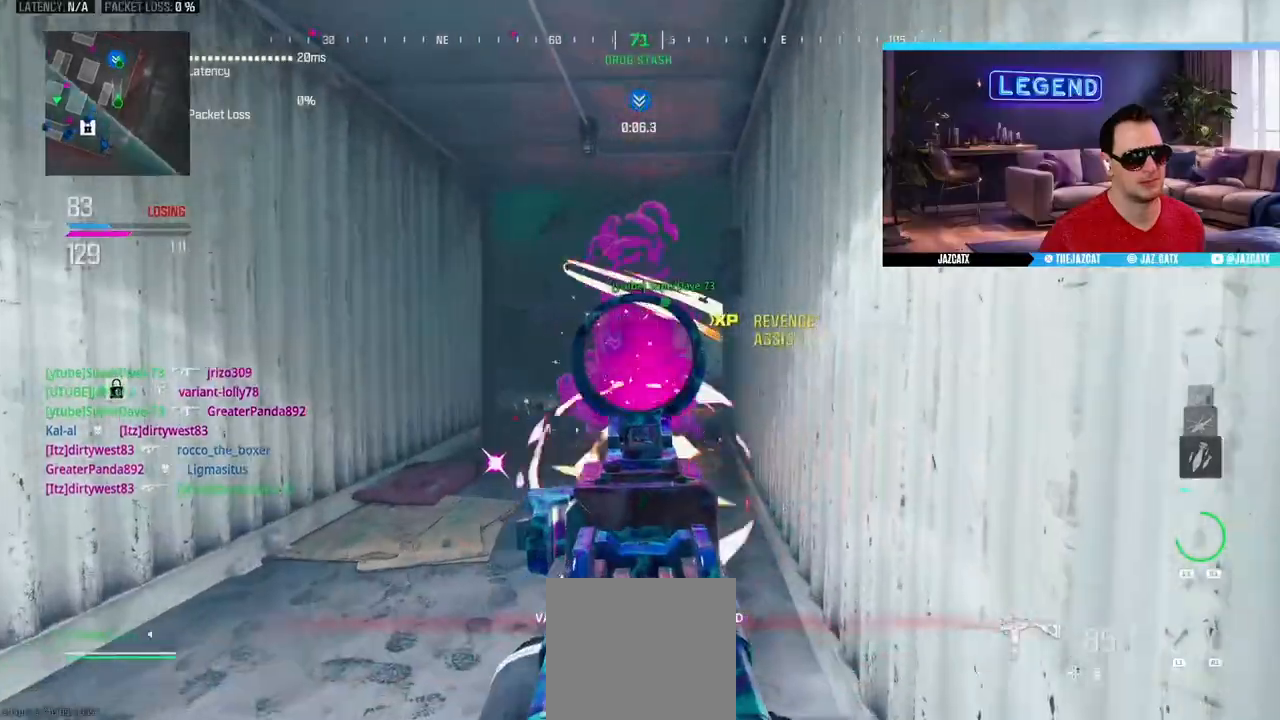
{"buttons": ["R2"], "left_stick": "down", "right_stick": "left", "events": [[83, "left_stick", "up-left"], [150, "left_stick", "left"], [283, "left_stick", "down-left"], [467, "L2", "up"], [467, "left_stick", "down"], [500, "right_stick", "left"]]}
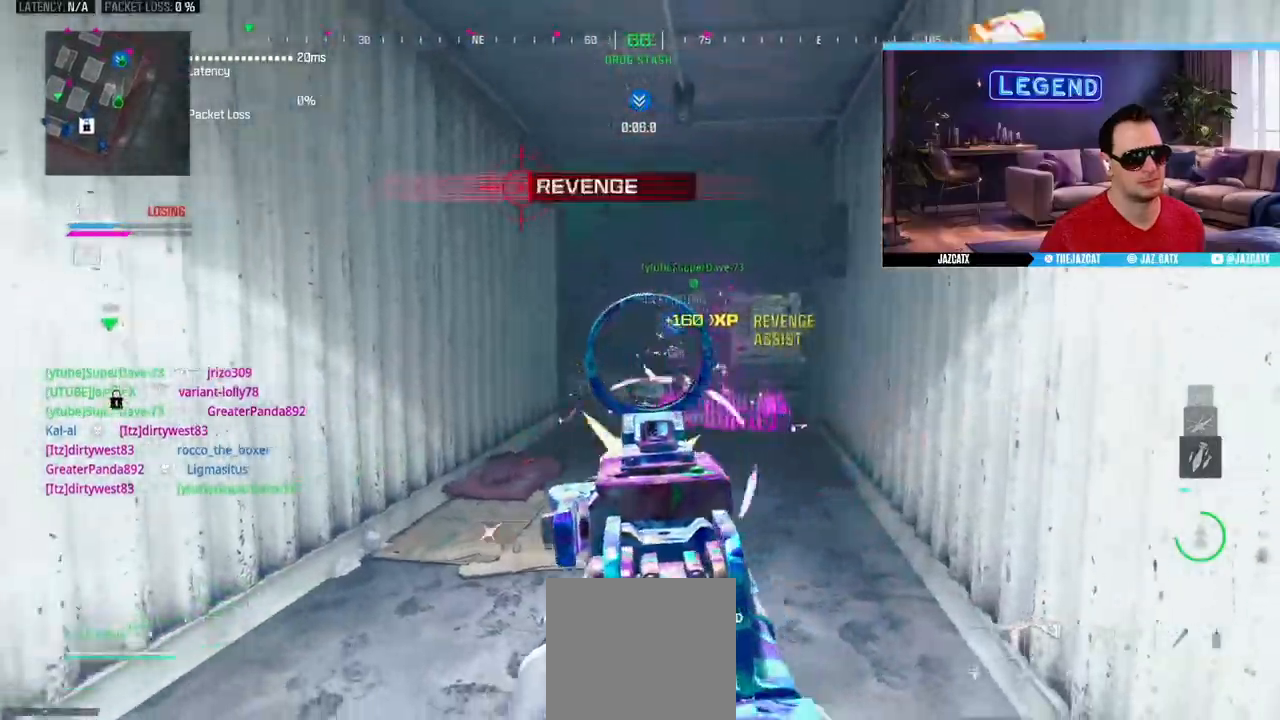
{"buttons": [], "left_stick": "up-left", "right_stick": "center", "events": [[17, "R2", "up"], [83, "left_stick", "down-left"], [100, "L3", "down"], [183, "L3", "up"], [300, "L3", "down"], [300, "left_stick", "up-left"], [383, "right_stick", "center"], [450, "L3", "up"]]}
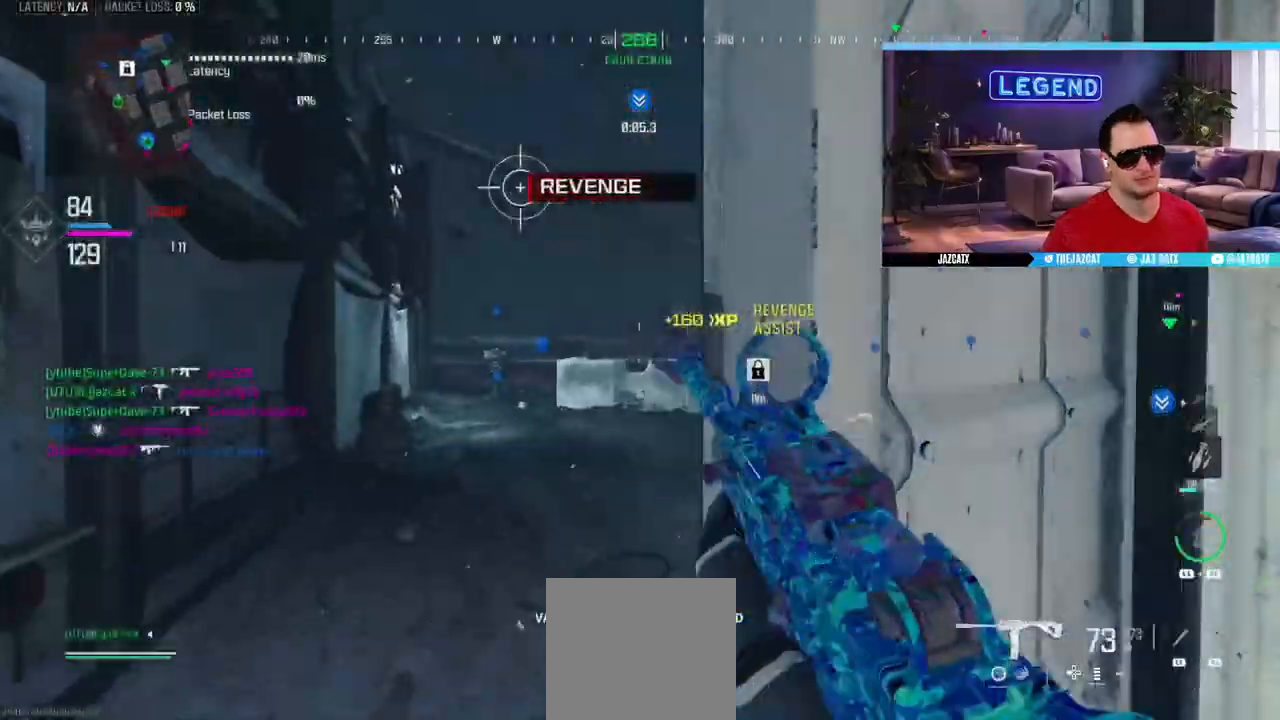
{"buttons": ["L3"], "left_stick": "up-left", "right_stick": "center", "events": [[17, "L3", "down"], [150, "L3", "up"], [200, "L3", "down"]]}
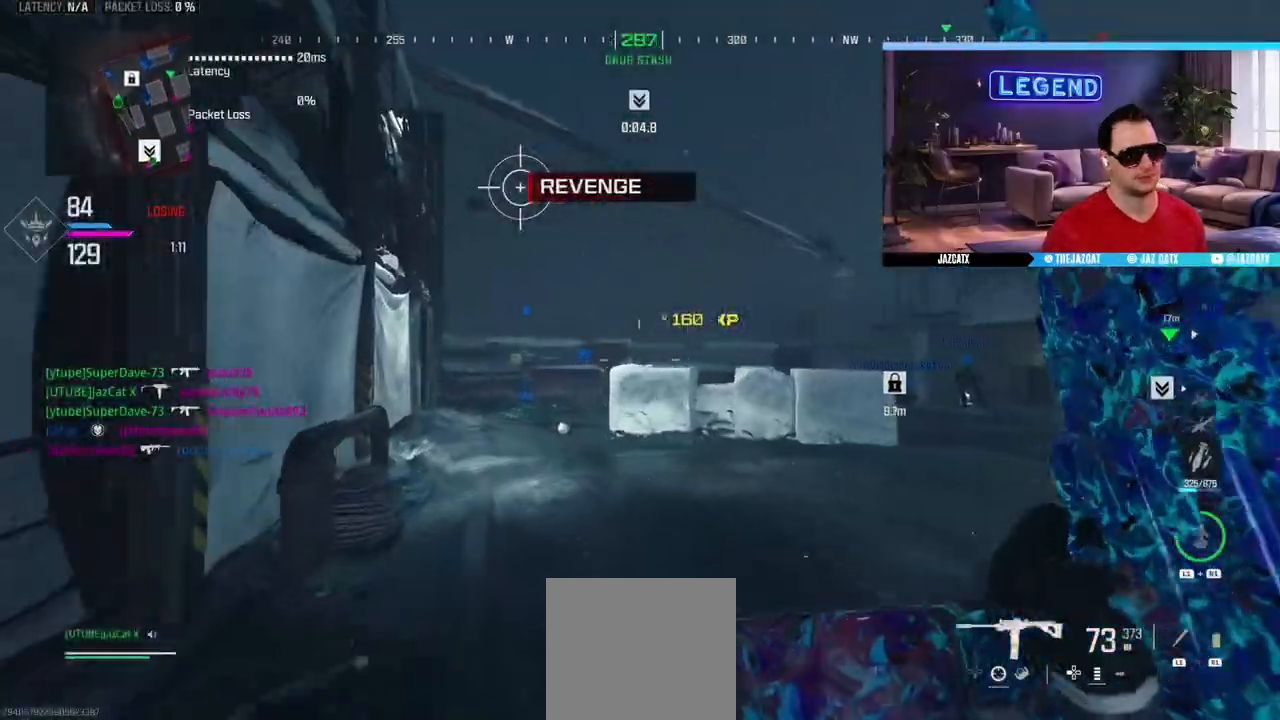
{"buttons": ["L3"], "left_stick": "up-left", "right_stick": "center", "events": [[100, "SQUARE", "down"], [200, "SQUARE", "up"], [367, "L3", "up"], [367, "left_stick", "up"], [483, "L3", "down"], [483, "left_stick", "up-left"]]}
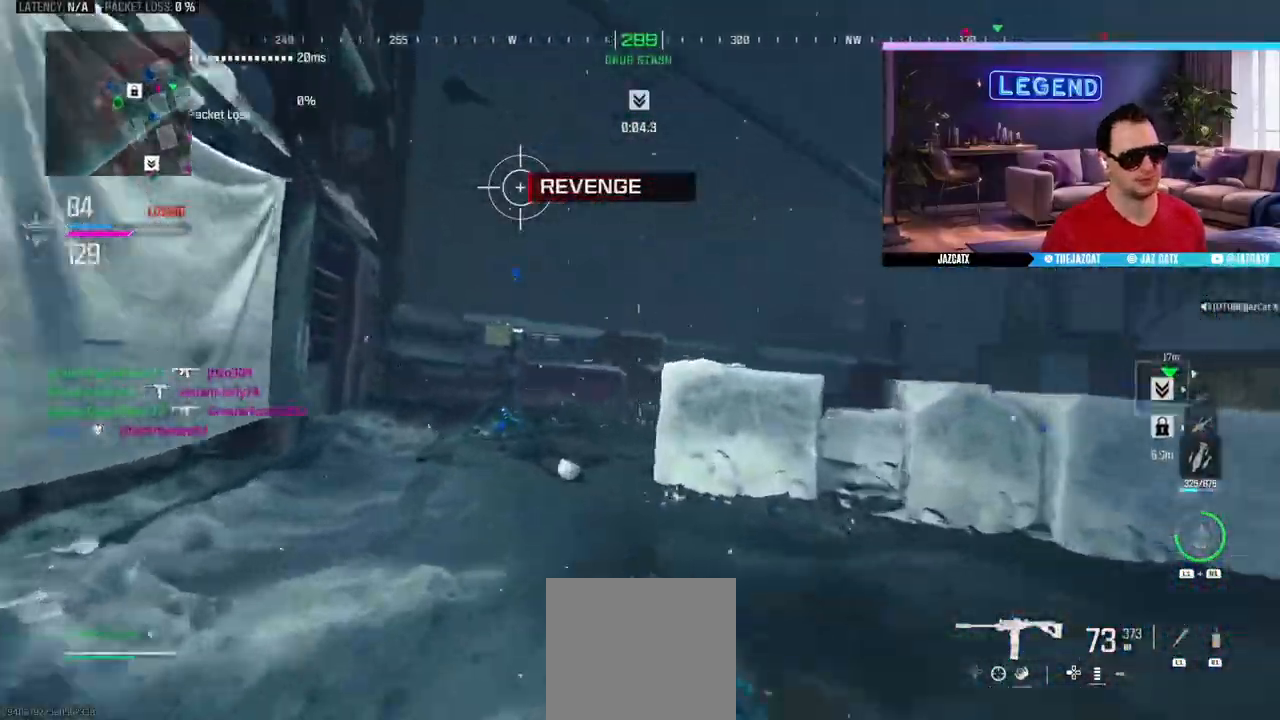
{"buttons": ["CROSS"], "left_stick": "down-left", "right_stick": "center", "events": [[150, "L3", "up"], [200, "L3", "down"], [350, "L3", "up"], [400, "left_stick", "down-left"], [500, "CROSS", "down"]]}
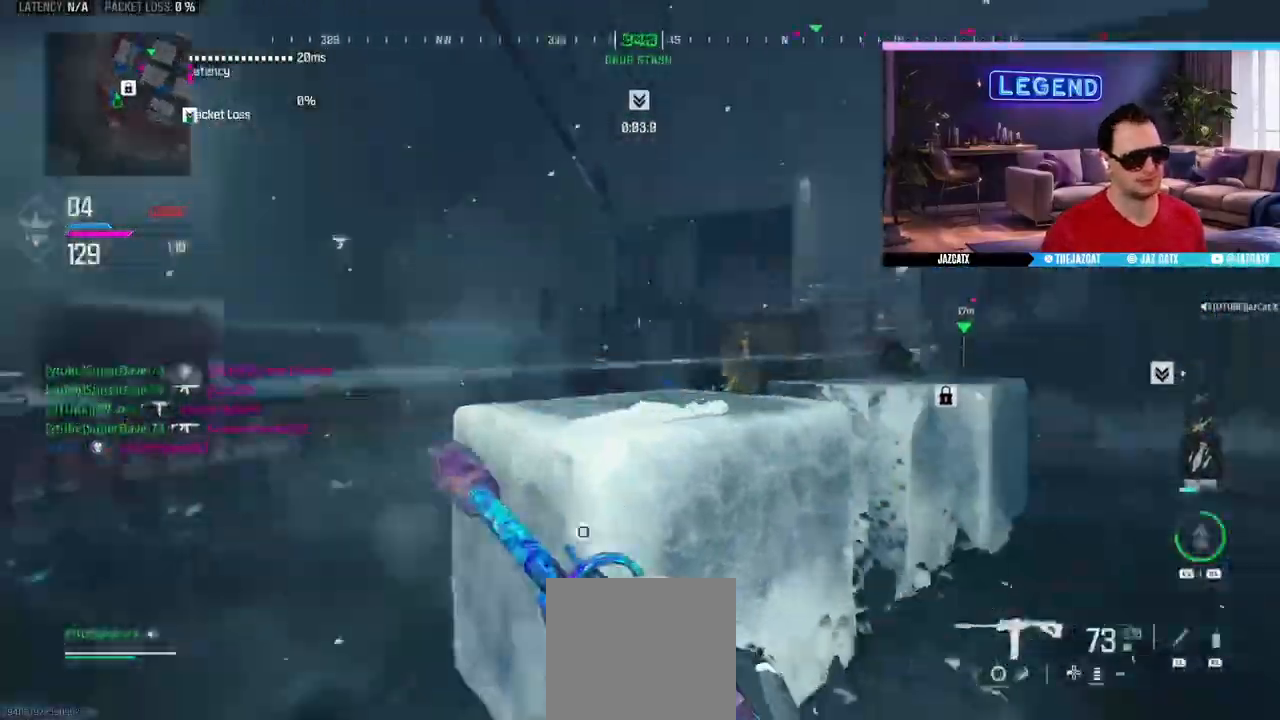
{"buttons": [], "left_stick": "down-left", "right_stick": "center", "events": [[100, "CROSS", "up"], [133, "SQUARE", "down"], [383, "R1", "down"], [400, "R1", "up"], [500, "SQUARE", "up"]]}
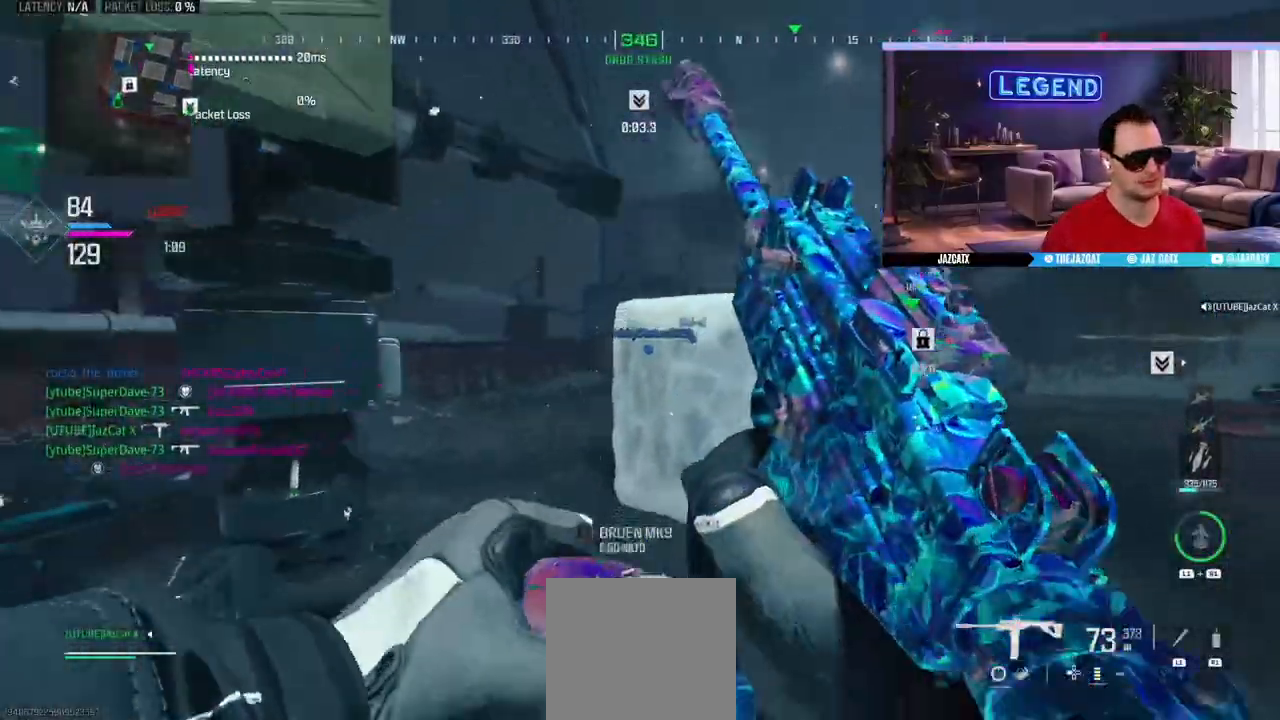
{"buttons": [], "left_stick": "center", "right_stick": "center", "events": [[200, "left_stick", "center"]]}
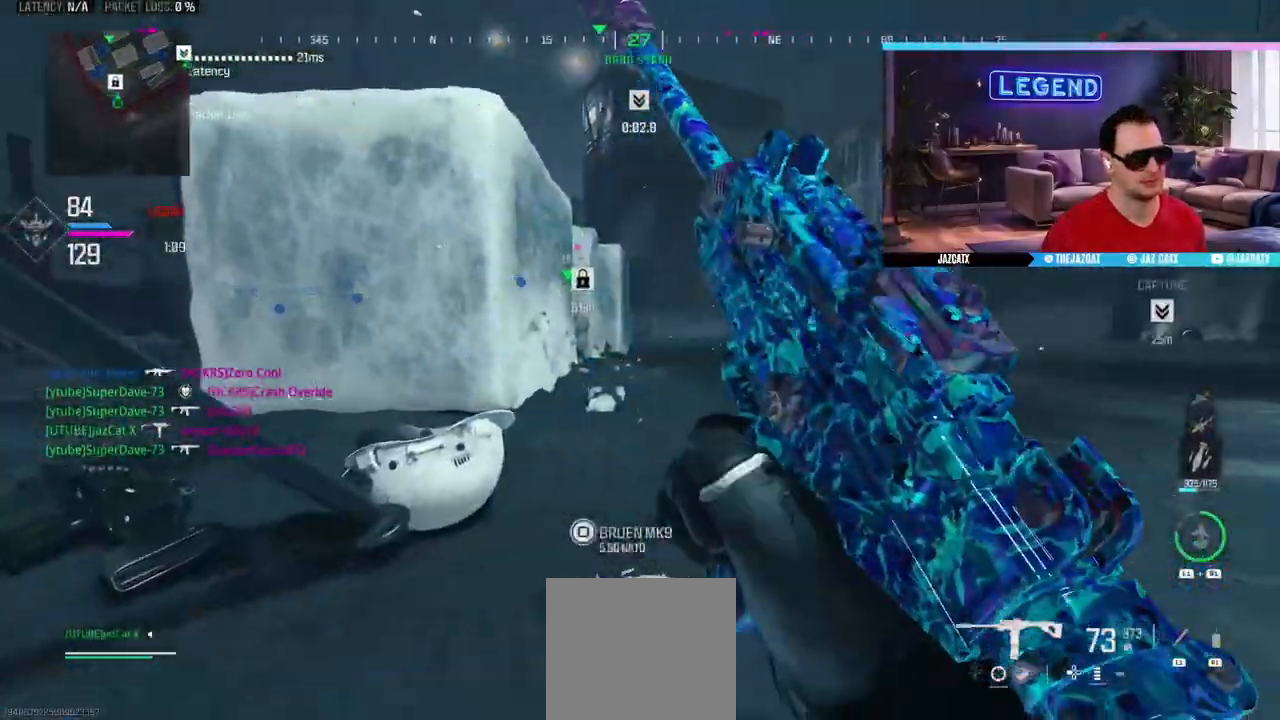
{"buttons": [], "left_stick": "center", "right_stick": "center", "events": [[33, "left_stick", "up"], [200, "left_stick", "center"]]}
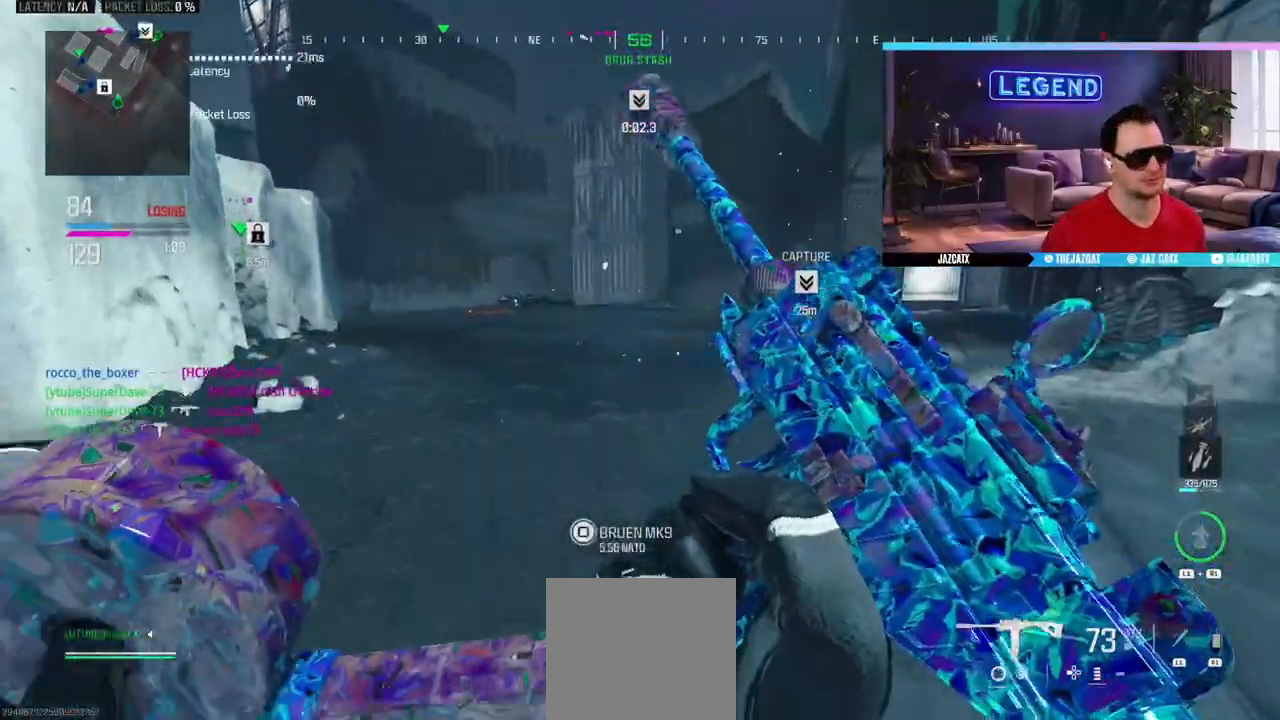
{"buttons": ["L3"], "left_stick": "up", "right_stick": "center", "events": [[450, "left_stick", "up"], [467, "L3", "down"]]}
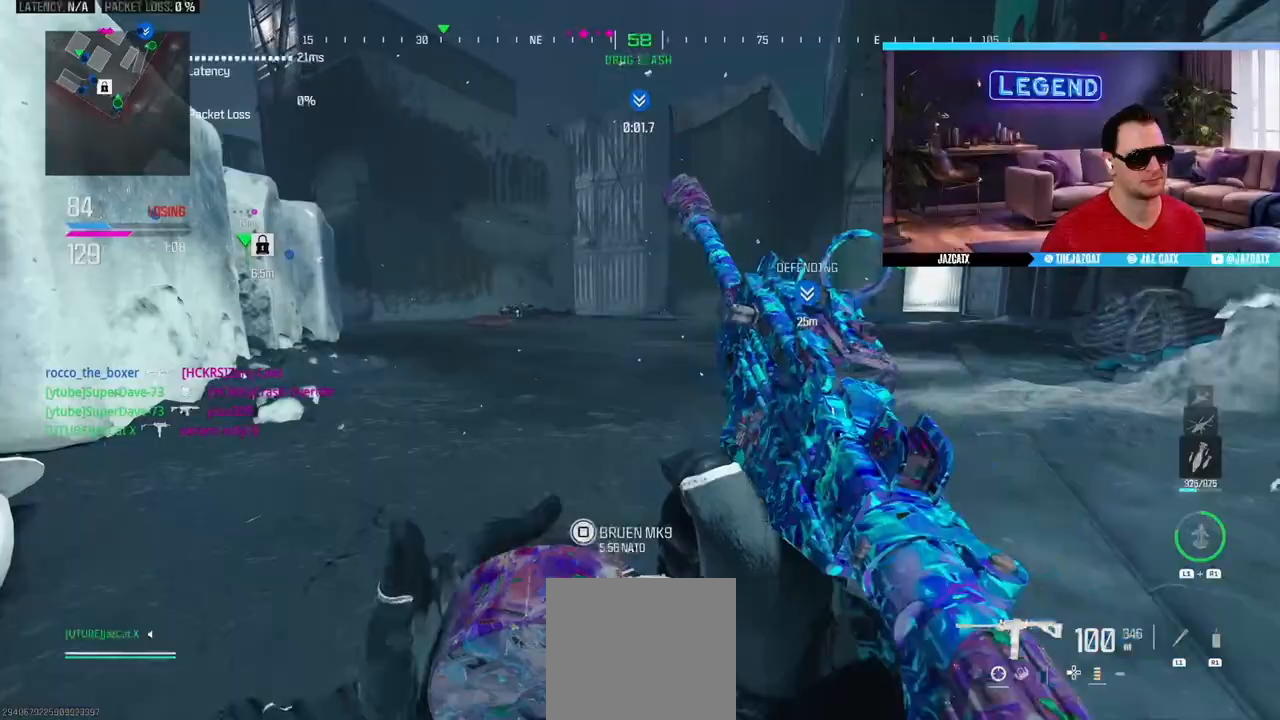
{"buttons": ["L3"], "left_stick": "up", "right_stick": "center", "events": [[100, "L3", "up"], [167, "L3", "down"], [300, "L3", "up"], [367, "L3", "down"]]}
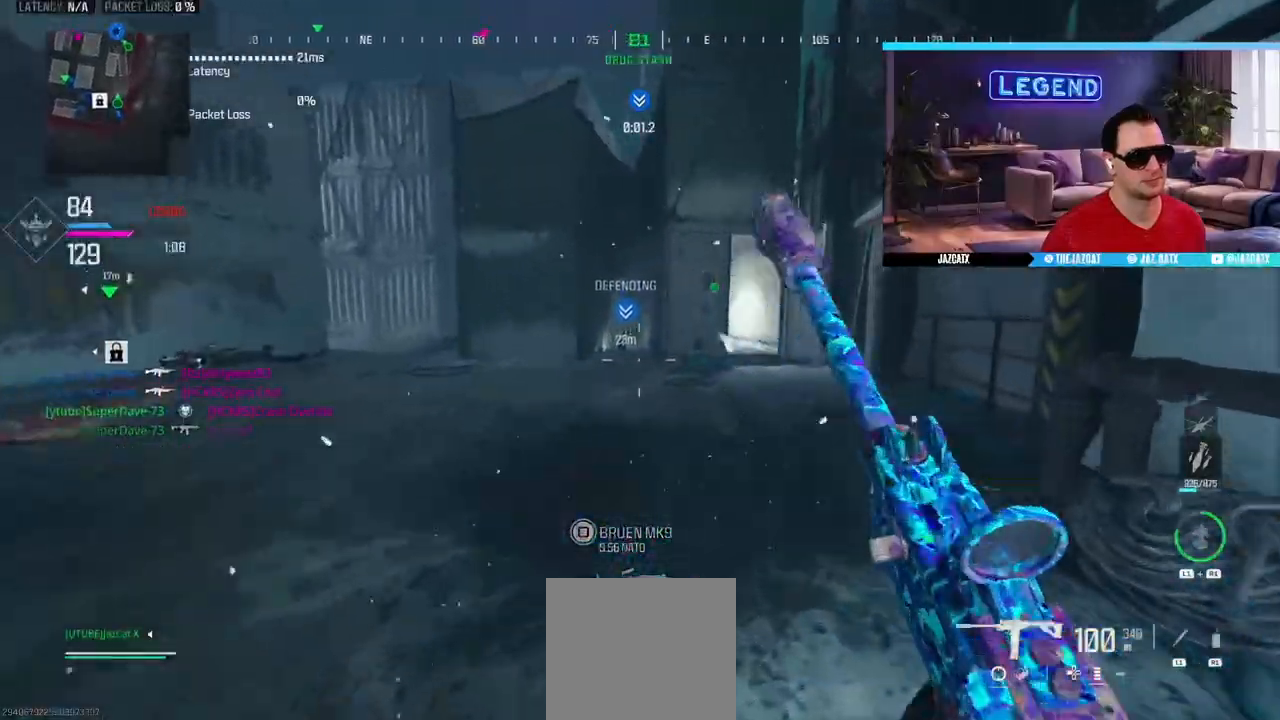
{"buttons": [], "left_stick": "up", "right_stick": "center", "events": [[17, "L3", "up"], [67, "L3", "down"], [233, "SQUARE", "down"], [350, "SQUARE", "up"], [500, "L3", "up"]]}
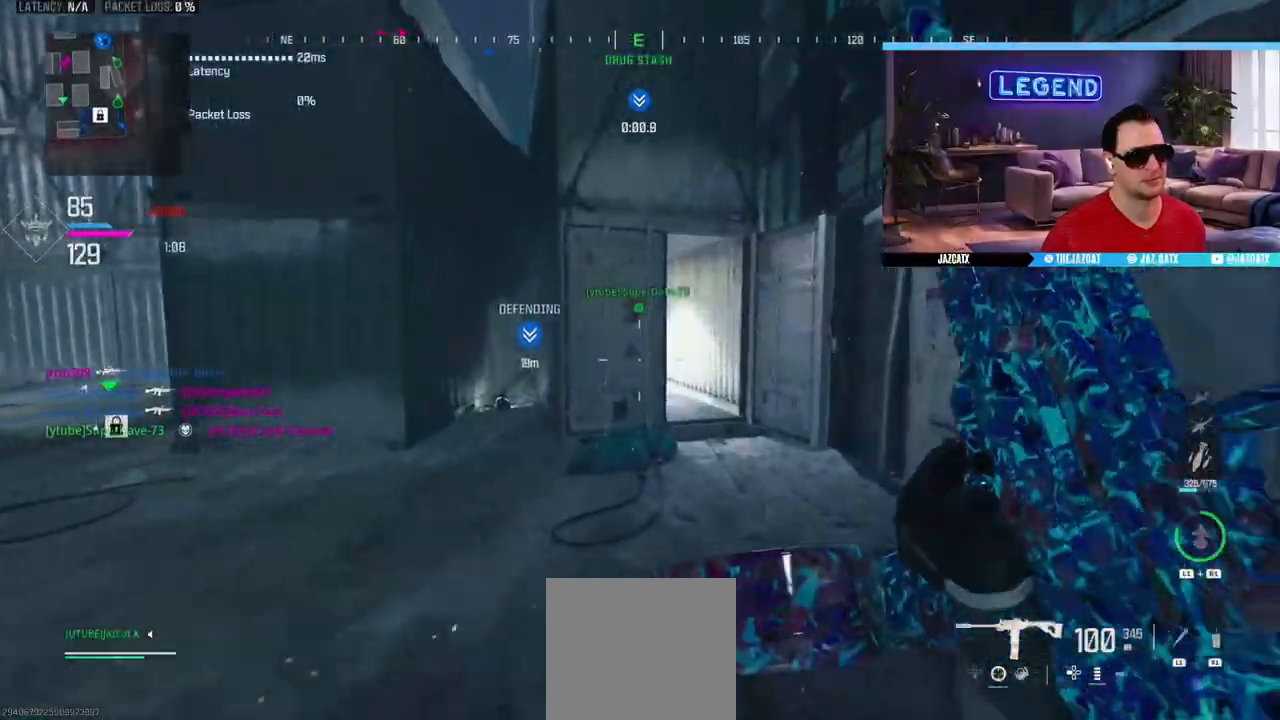
{"buttons": [], "left_stick": "down-right", "right_stick": "center", "events": [[167, "L3", "down"], [317, "L3", "up"], [367, "left_stick", "up-right"], [383, "L3", "down"], [500, "L3", "up"], [500, "left_stick", "down-right"]]}
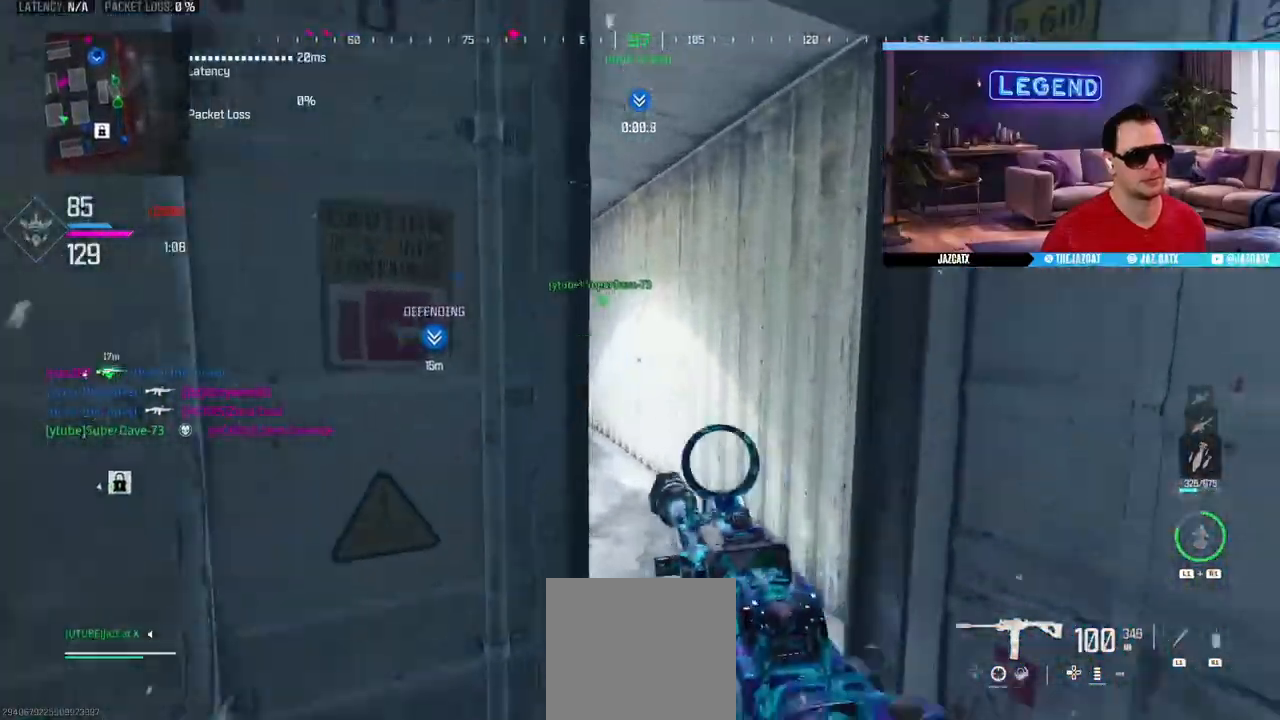
{"buttons": ["L3"], "left_stick": "up-left", "right_stick": "center", "events": [[217, "left_stick", "left"], [417, "left_stick", "up-left"], [467, "L3", "down"]]}
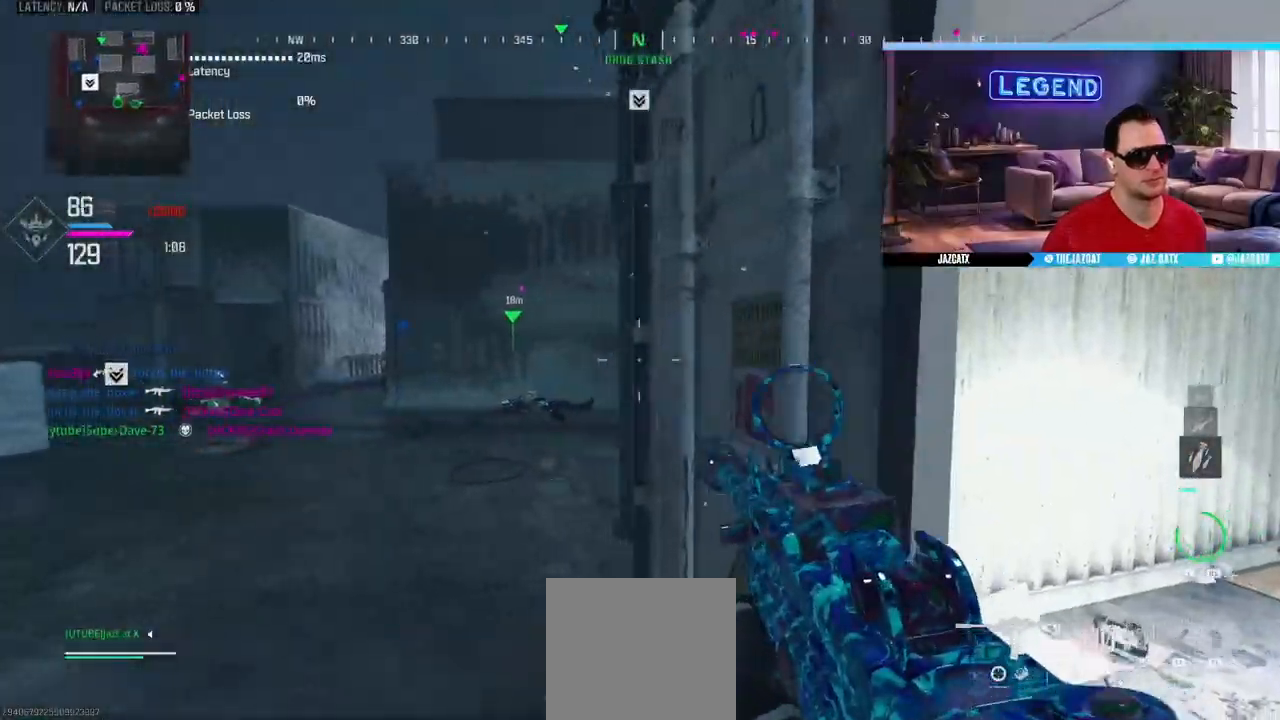
{"buttons": ["SQUARE", "L3"], "left_stick": "up", "right_stick": "center", "events": [[117, "L3", "up"], [183, "L3", "down"], [283, "SQUARE", "down"], [333, "L3", "up"], [333, "left_stick", "up"], [383, "SQUARE", "up"], [417, "L3", "down"], [500, "SQUARE", "down"]]}
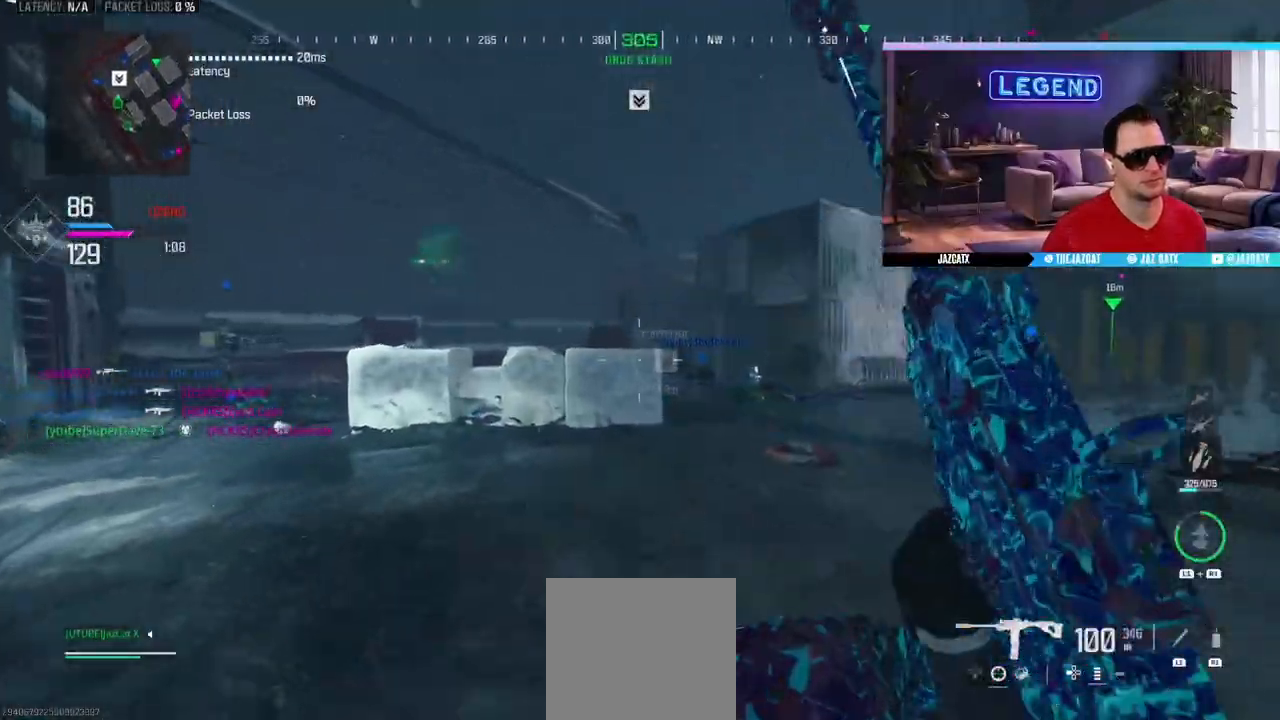
{"buttons": ["L3"], "left_stick": "up", "right_stick": "center", "events": [[67, "L3", "up"], [150, "L3", "down"], [283, "SQUARE", "up"], [300, "L3", "up"], [350, "L3", "down"]]}
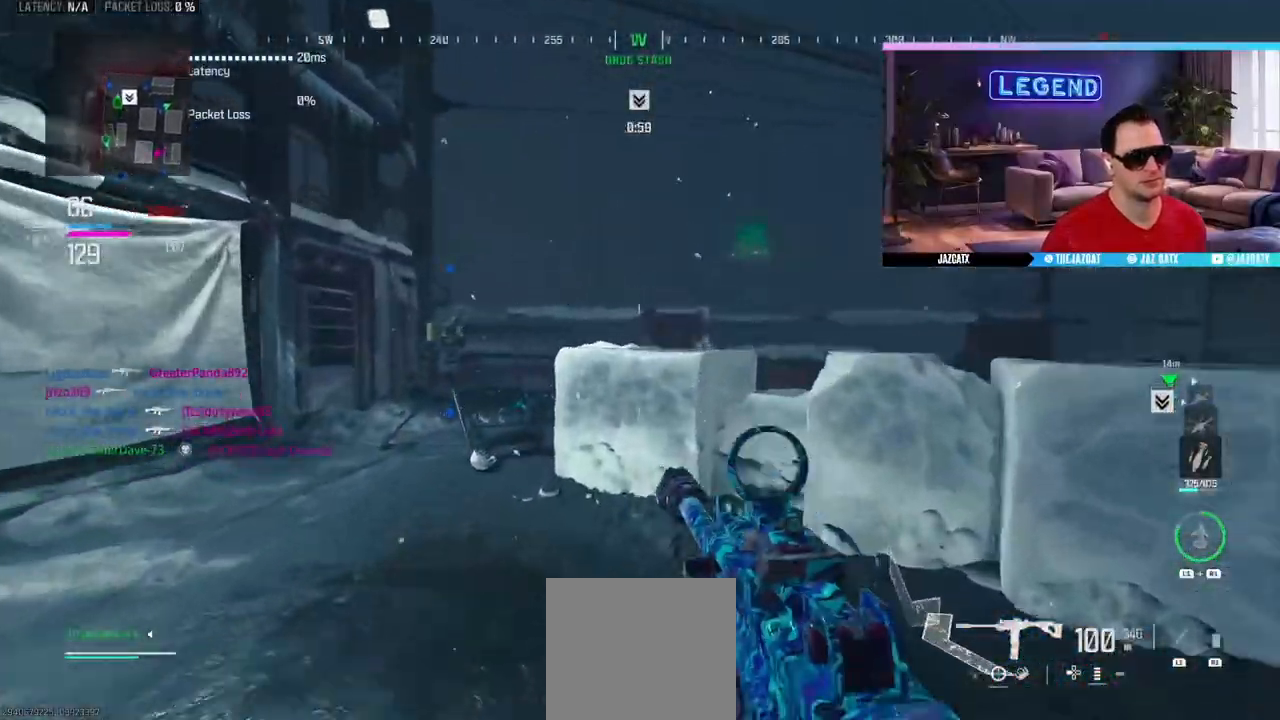
{"buttons": ["SQUARE"], "left_stick": "left", "right_stick": "right", "events": [[17, "L3", "up"], [50, "right_stick", "right"], [117, "left_stick", "left"], [217, "SQUARE", "down"]]}
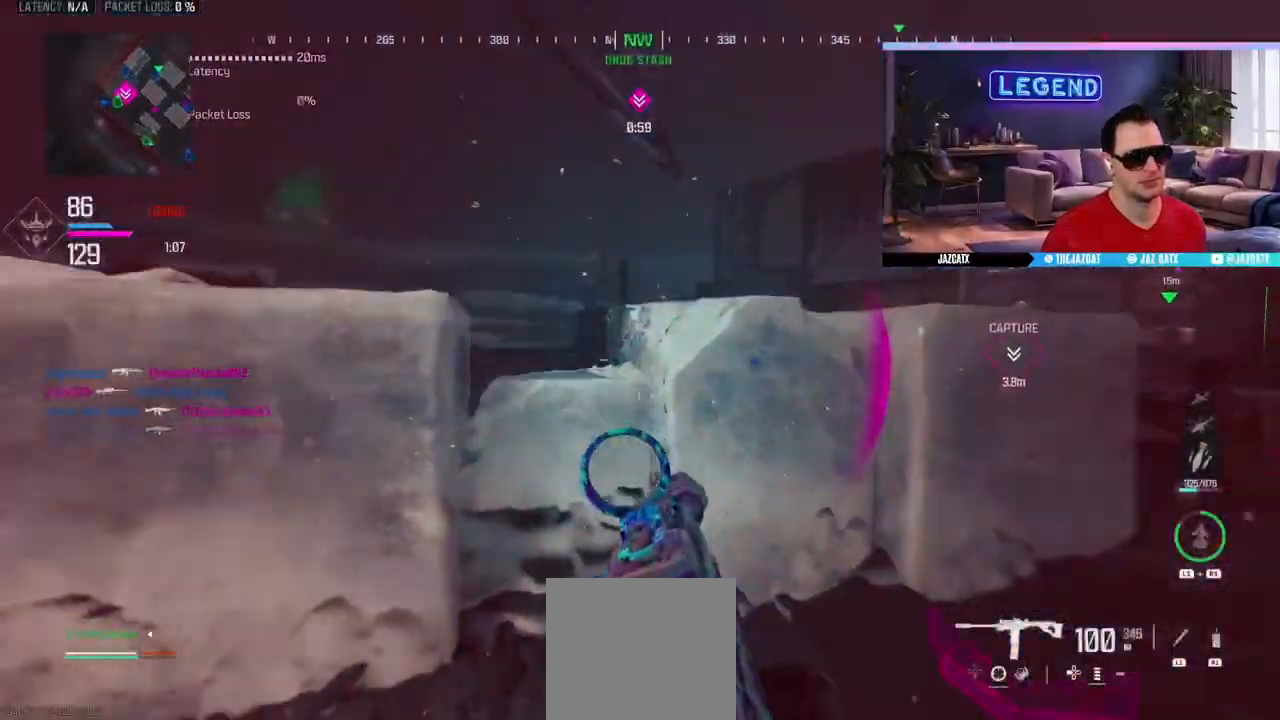
{"buttons": ["SQUARE", "L2"], "left_stick": "down-left", "right_stick": "down", "events": [[17, "left_stick", "up-left"], [117, "L3", "down"], [150, "SQUARE", "up"], [250, "L3", "up"], [250, "left_stick", "down-left"], [300, "right_stick", "center"], [383, "SQUARE", "down"], [500, "L2", "down"], [500, "right_stick", "down"]]}
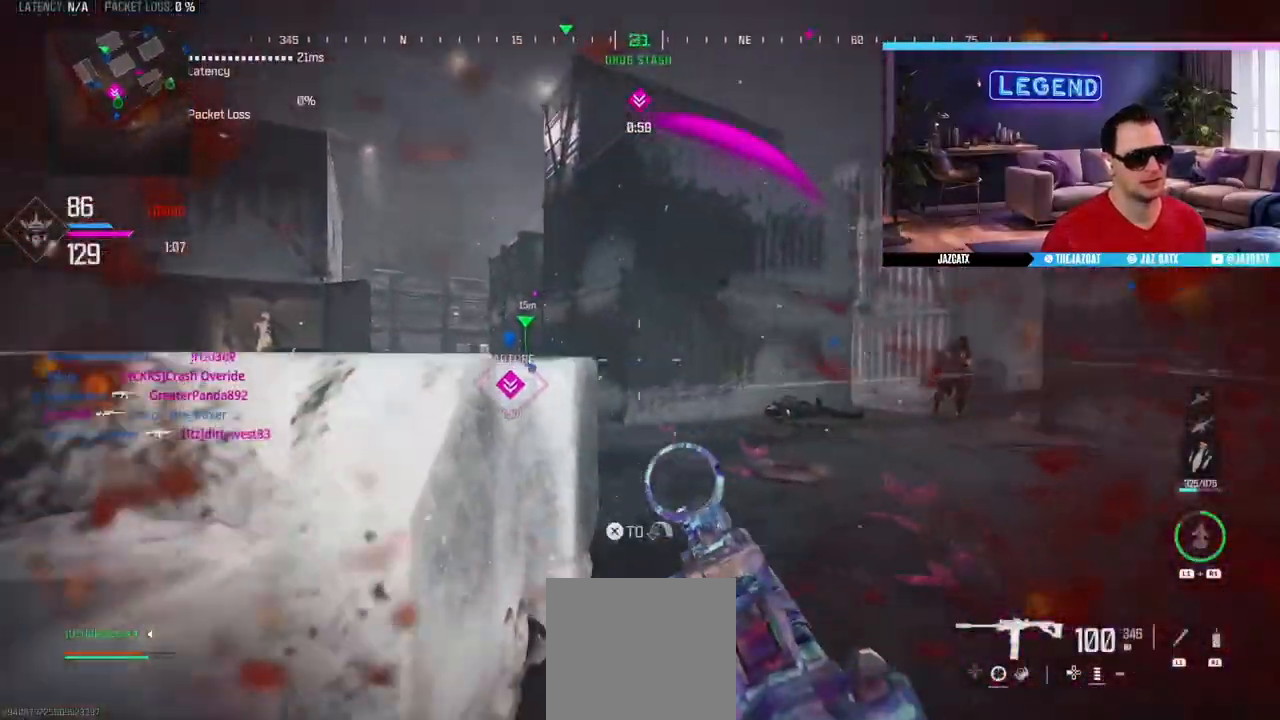
{"buttons": ["L2"], "left_stick": "right", "right_stick": "center", "events": [[50, "left_stick", "right"], [83, "R2", "down"], [467, "R2", "up"], [467, "SQUARE", "up"], [500, "right_stick", "center"]]}
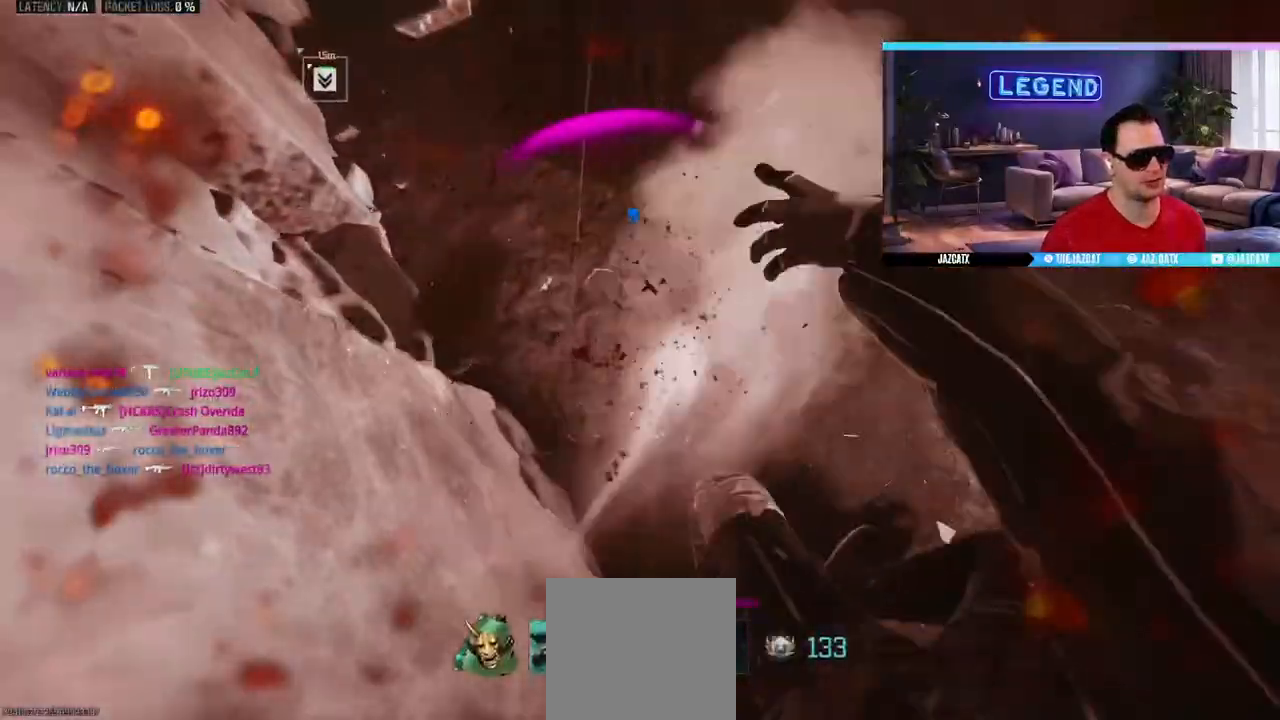
{"buttons": ["CROSS"], "left_stick": "center", "right_stick": "center", "events": [[17, "L2", "up"], [33, "left_stick", "center"], [150, "CROSS", "down"], [250, "CROSS", "up"], [317, "CROSS", "down"], [400, "CROSS", "up"], [467, "CROSS", "down"]]}
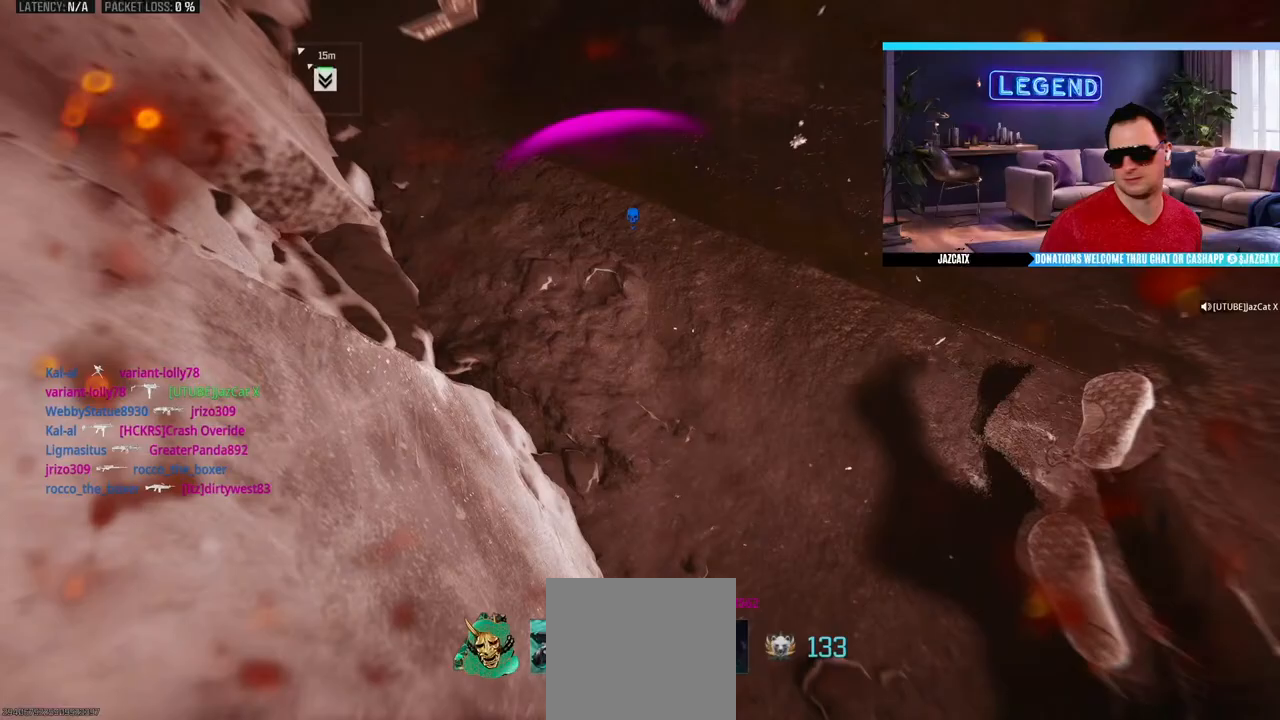
{"buttons": [], "left_stick": "center", "right_stick": "center", "events": [[50, "CROSS", "up"], [117, "CROSS", "down"], [183, "CROSS", "up"], [250, "CROSS", "down"], [333, "CROSS", "up"], [400, "CROSS", "down"], [467, "CROSS", "up"]]}
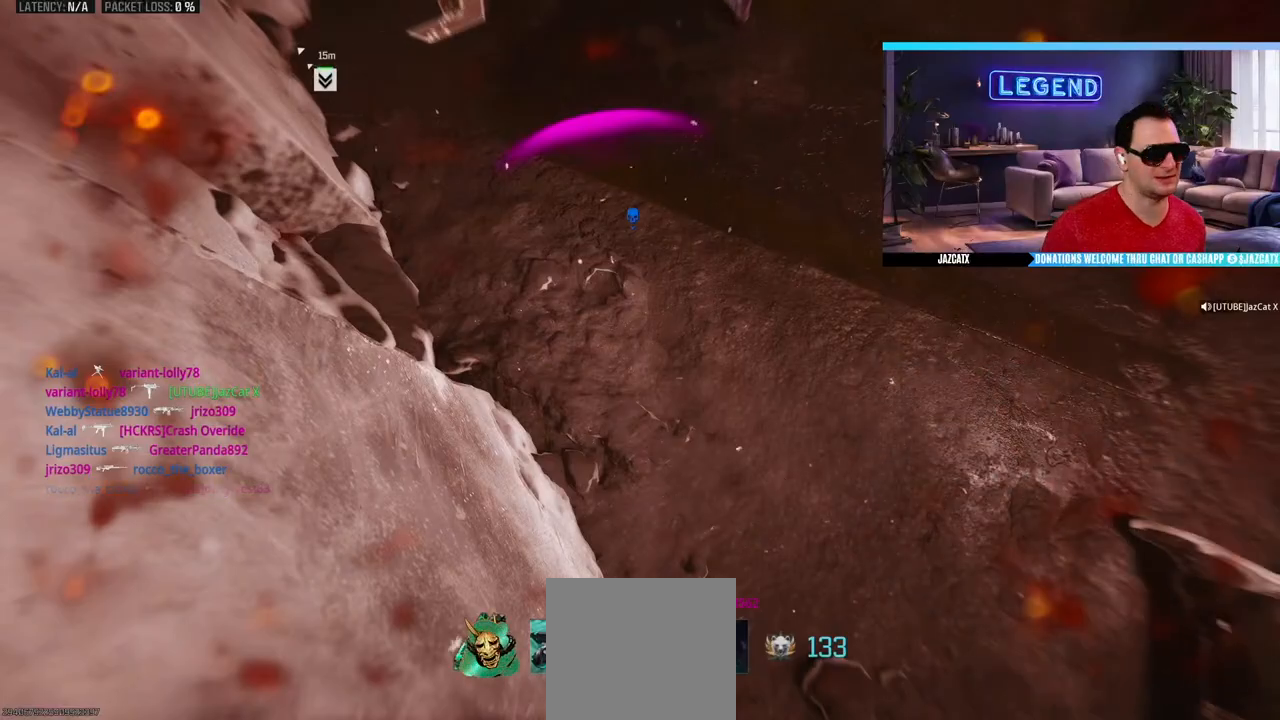
{"buttons": ["CROSS"], "left_stick": "center", "right_stick": "center", "events": [[33, "CROSS", "down"], [267, "CROSS", "up"], [333, "CROSS", "down"], [400, "CROSS", "up"], [467, "CROSS", "down"]]}
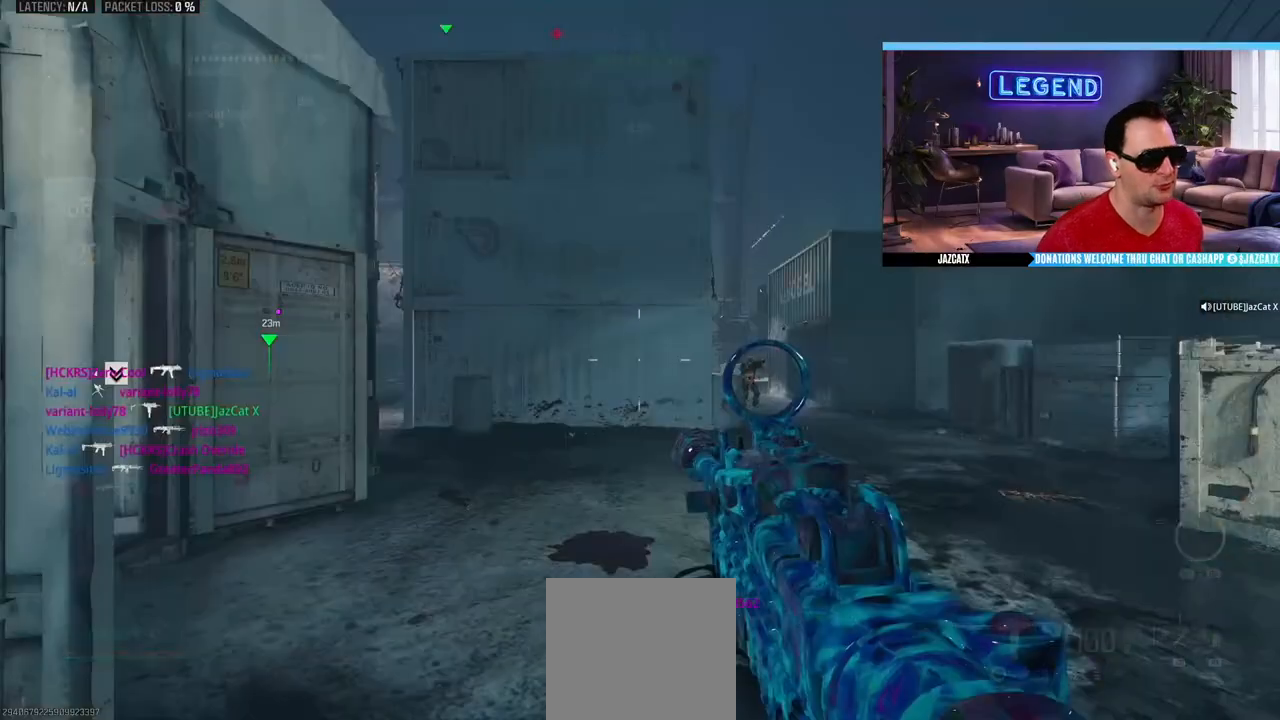
{"buttons": ["CROSS", "L3"], "left_stick": "up", "right_stick": "center", "events": [[50, "left_stick", "up"], [67, "CROSS", "up"], [67, "L3", "down"], [117, "CROSS", "down"], [200, "L3", "up"], [250, "L3", "down"], [400, "L3", "up"], [467, "L3", "down"]]}
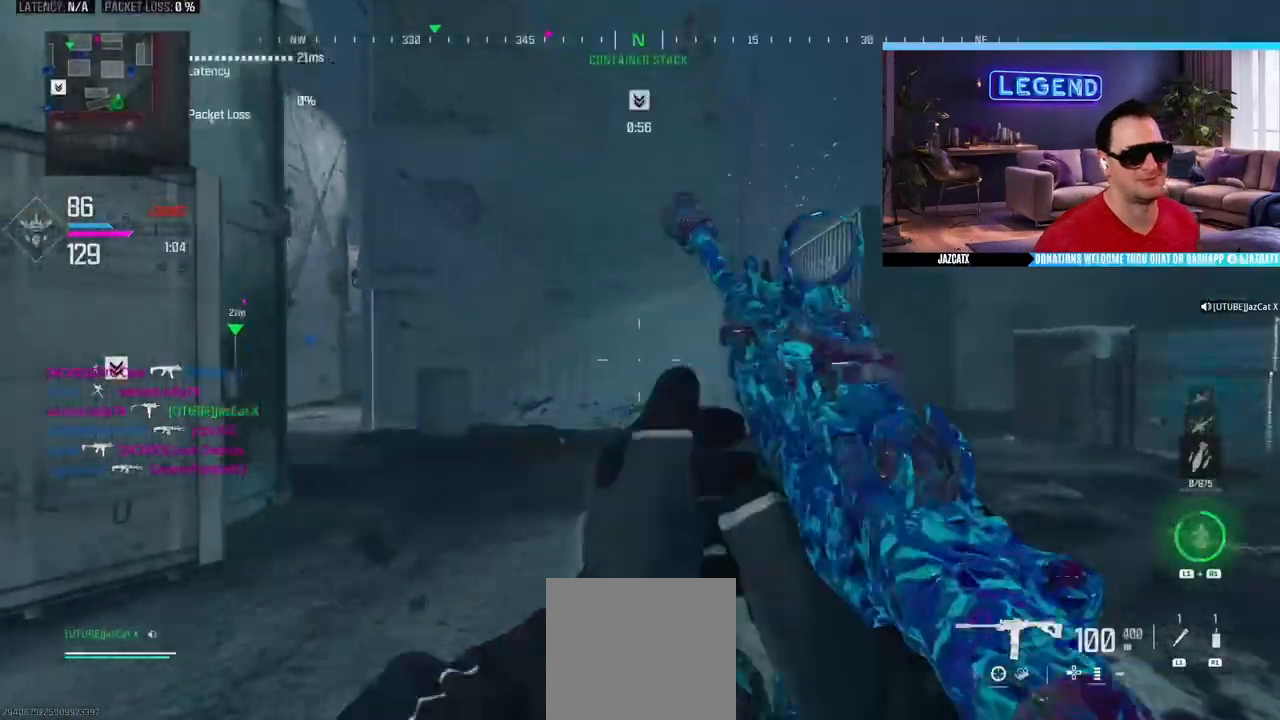
{"buttons": ["CROSS", "L3"], "left_stick": "up", "right_stick": "left", "events": [[33, "left_stick", "up-right"], [50, "right_stick", "right"], [100, "L3", "up"], [183, "right_stick", "center"], [217, "L3", "down"], [250, "right_stick", "left"], [383, "L3", "up"], [433, "L3", "down"], [433, "left_stick", "up"]]}